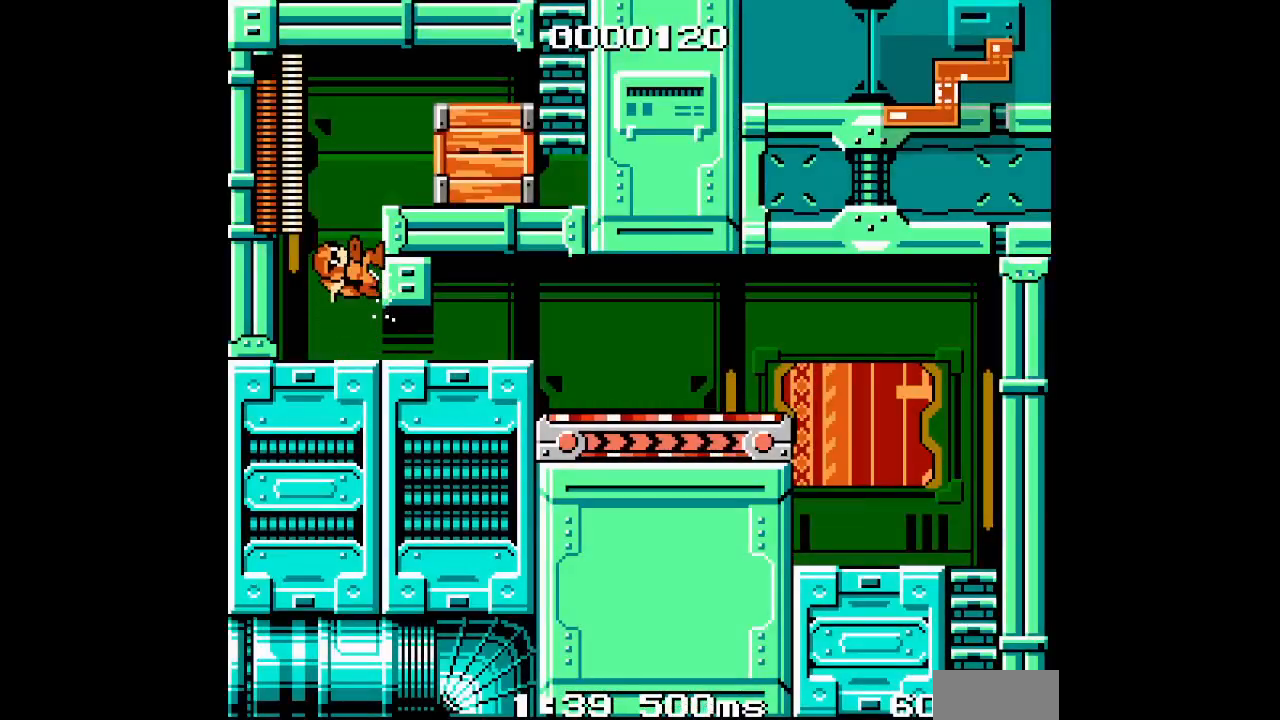
Gameplay with a controller (Xbox layout); each line is a JSON object with the inputs held at the frame after it. "events" lists button and stick changes between this image and that frame as [ms after this image, input, new state], when the widget could be followed in between. Not read: DPAD_RIGHT HOME L3 R3.
{"buttons": [], "events": [[367, "L2", "down"], [400, "R2", "down"], [467, "R2", "up"], [483, "L2", "up"]]}
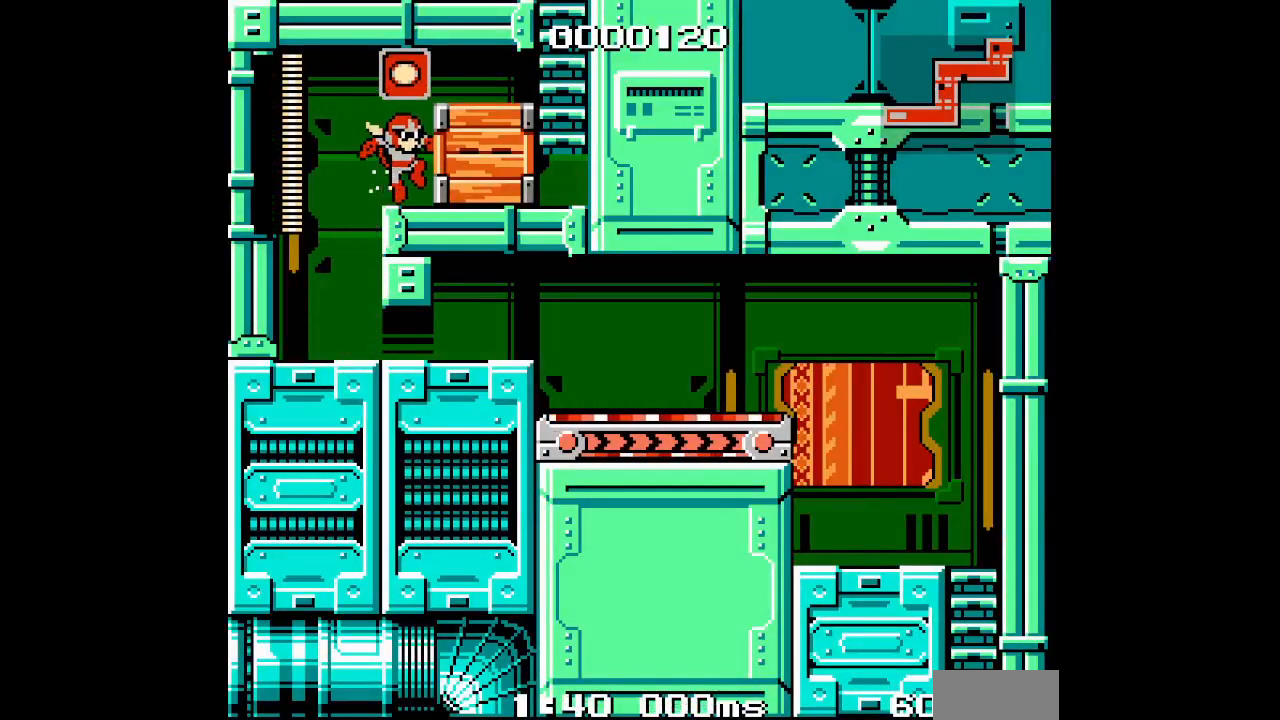
{"buttons": [], "events": []}
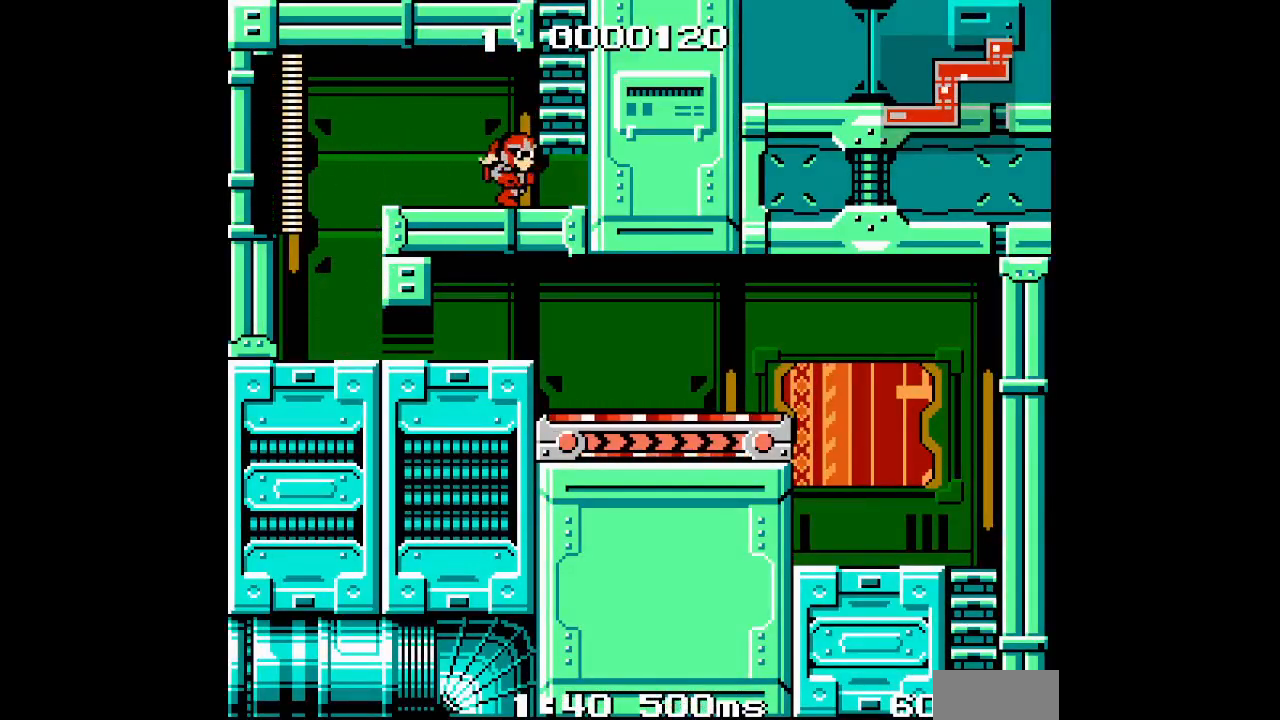
{"buttons": [], "events": []}
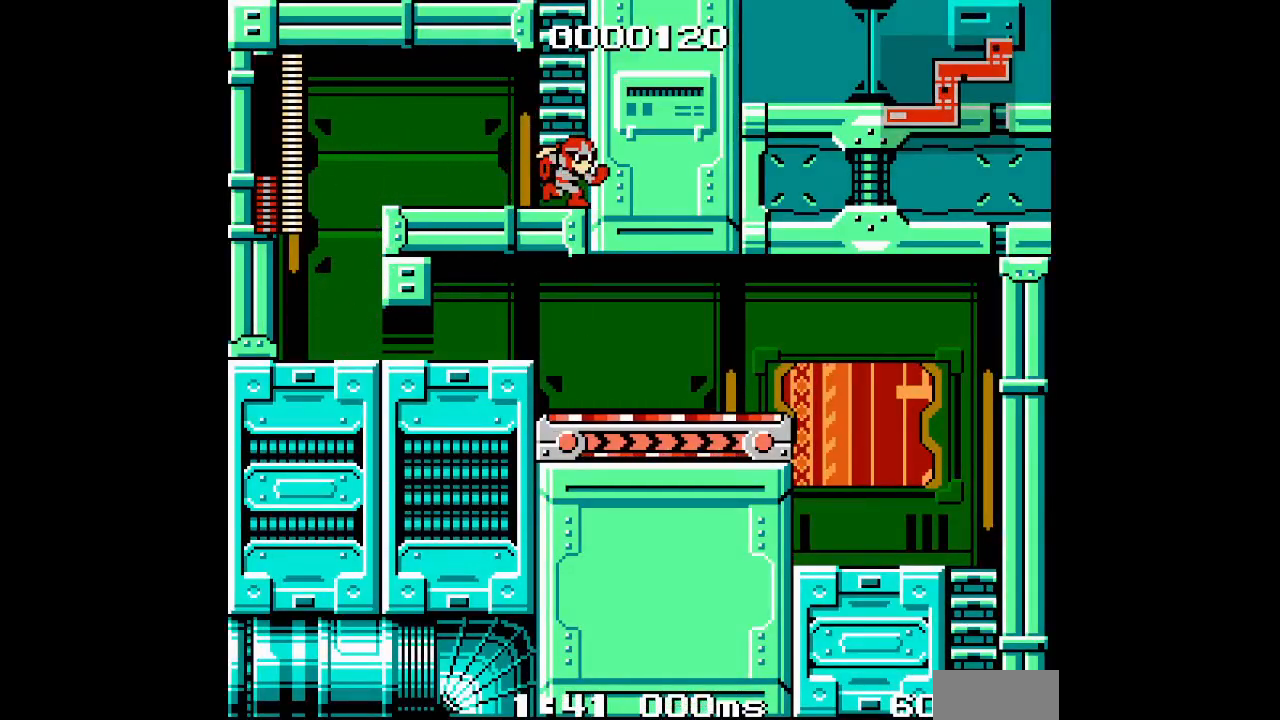
{"buttons": [], "events": []}
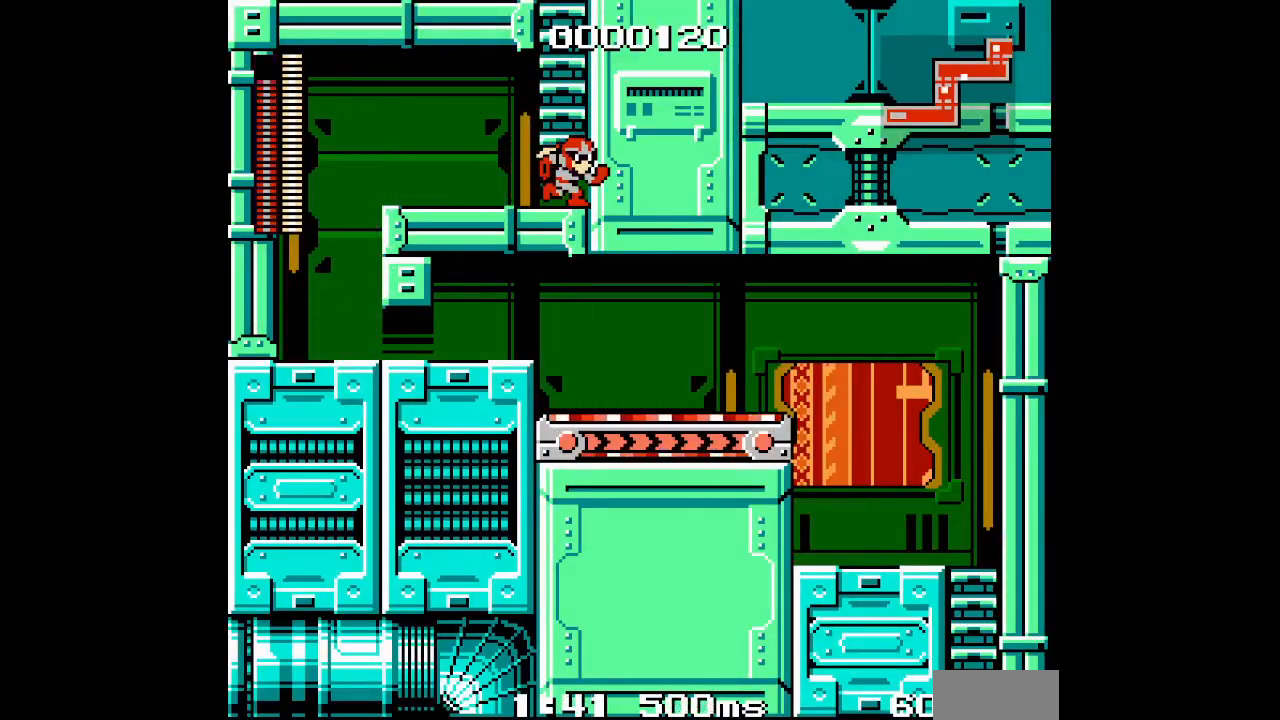
{"buttons": ["DPAD_UP"], "events": [[83, "DPAD_UP", "down"]]}
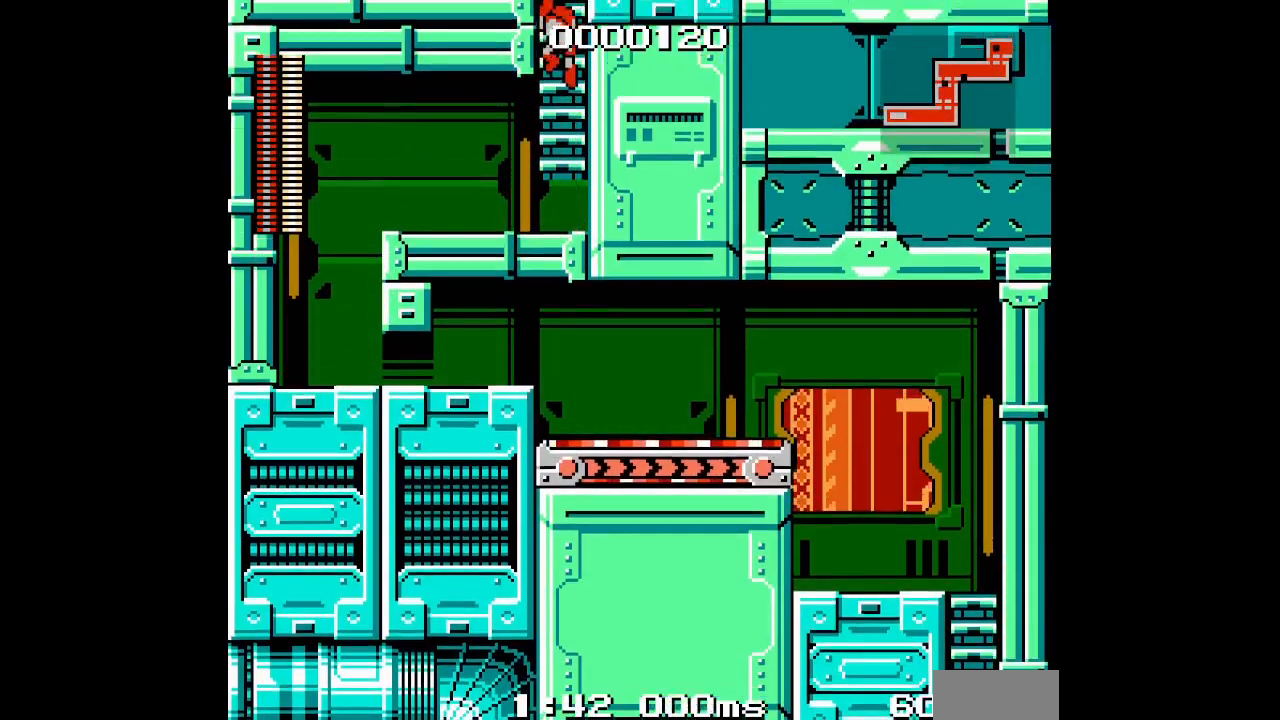
{"buttons": ["DPAD_UP"], "events": []}
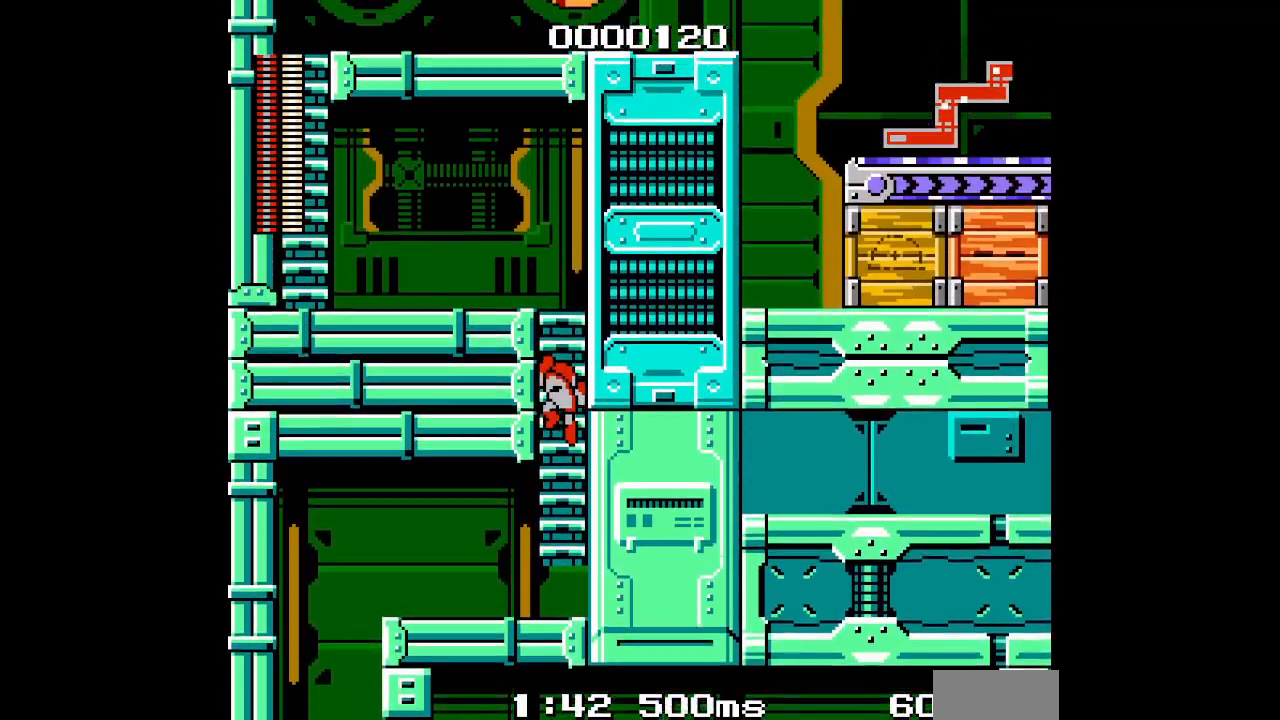
{"buttons": ["DPAD_UP"], "events": []}
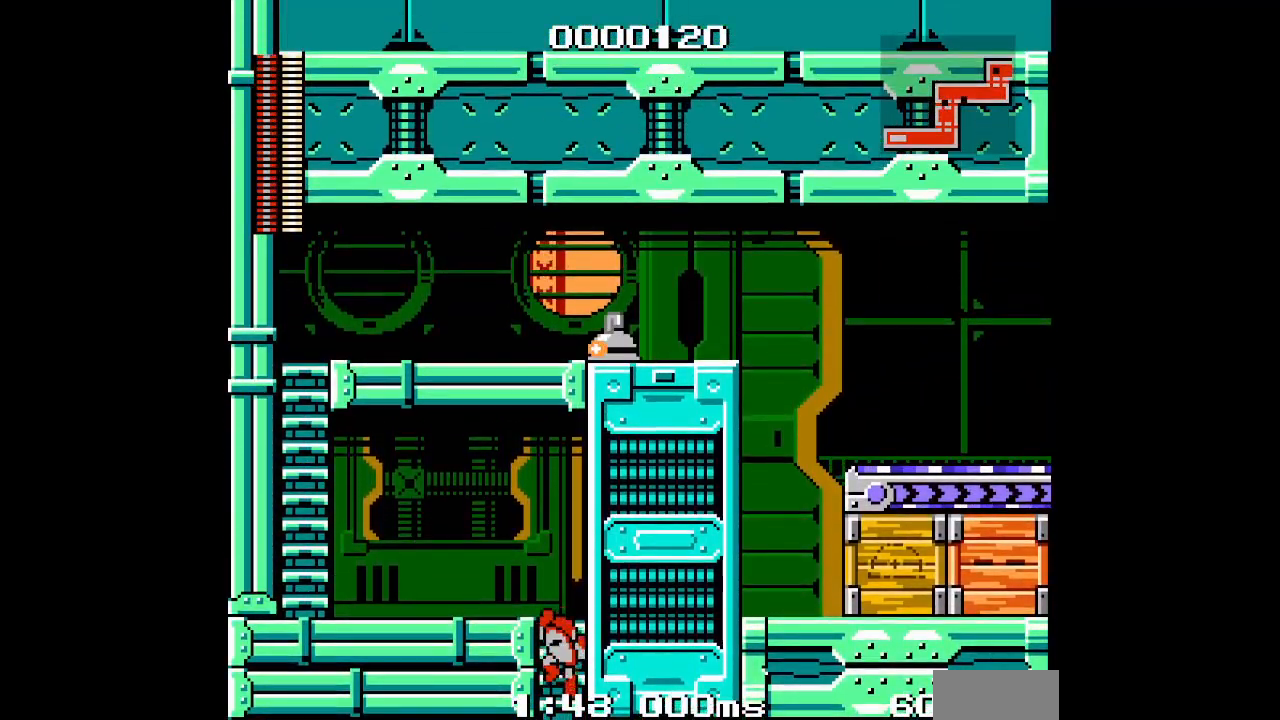
{"buttons": [], "events": [[467, "DPAD_UP", "up"]]}
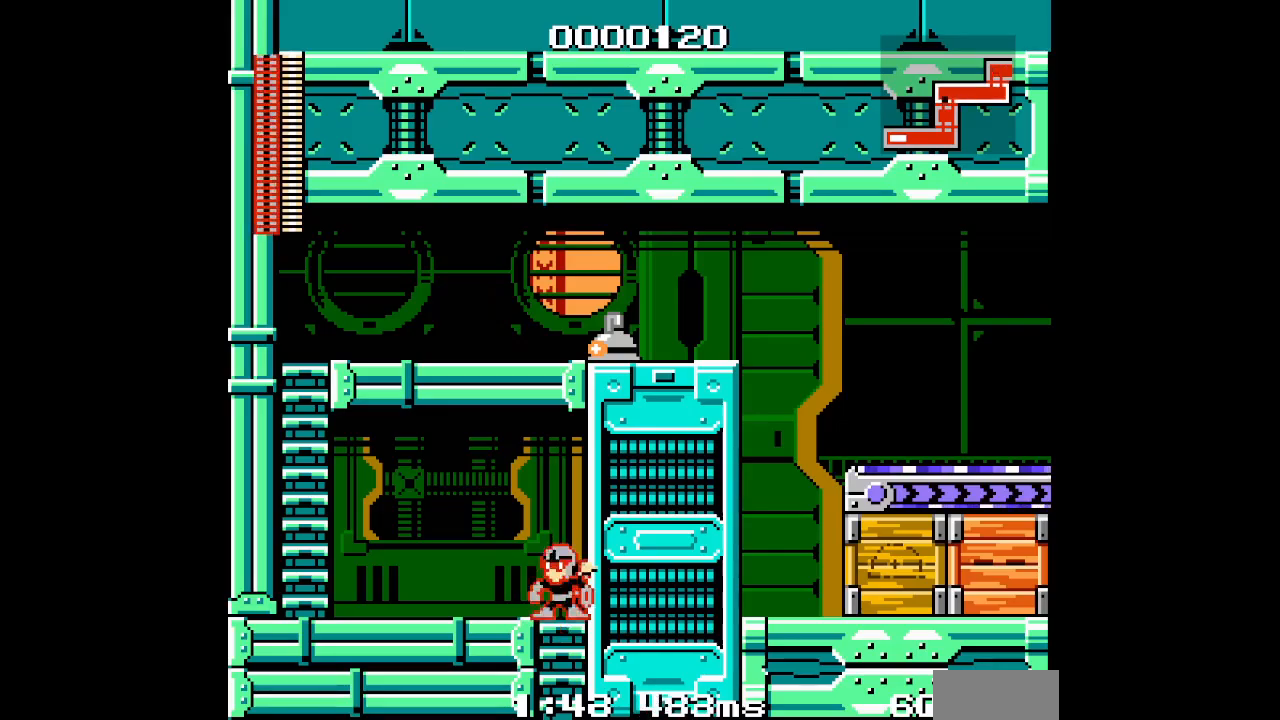
{"buttons": ["DPAD_LEFT"]}
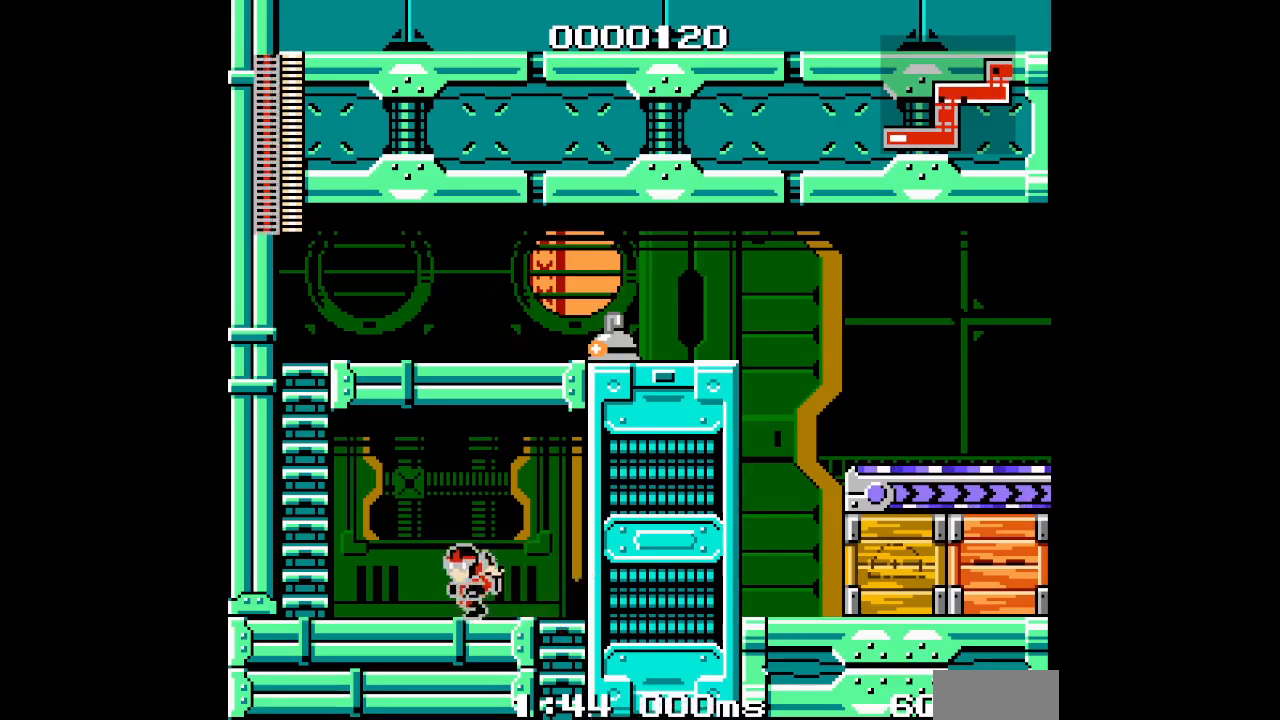
{"buttons": ["DPAD_LEFT"], "events": []}
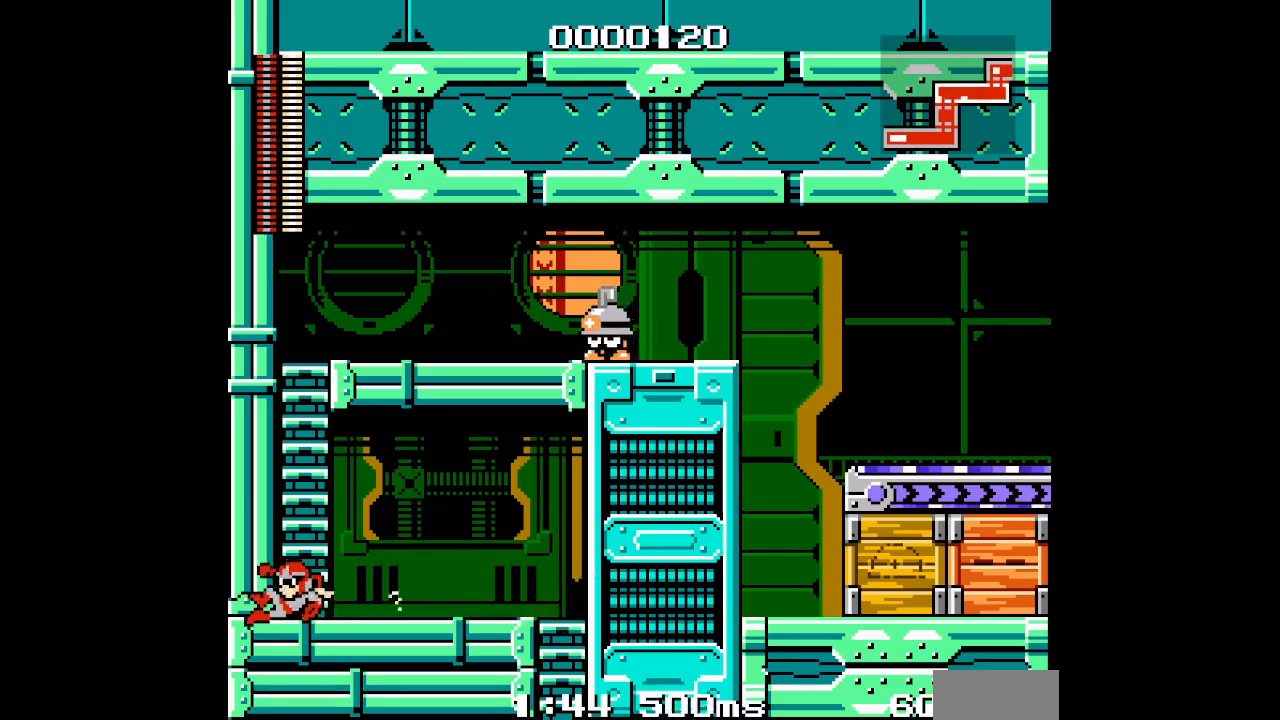
{"buttons": ["DPAD_UP"]}
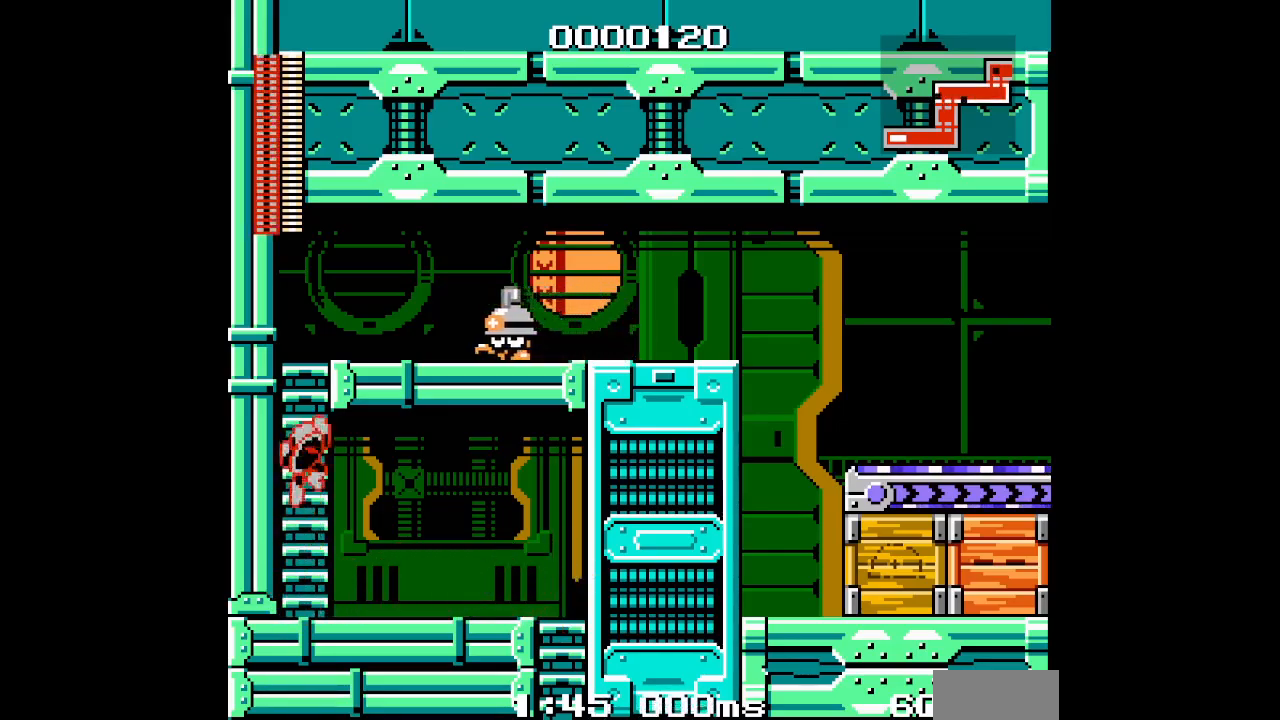
{"buttons": ["DPAD_UP"], "events": [[67, "DPAD_UP", "up"], [200, "DPAD_UP", "down"]]}
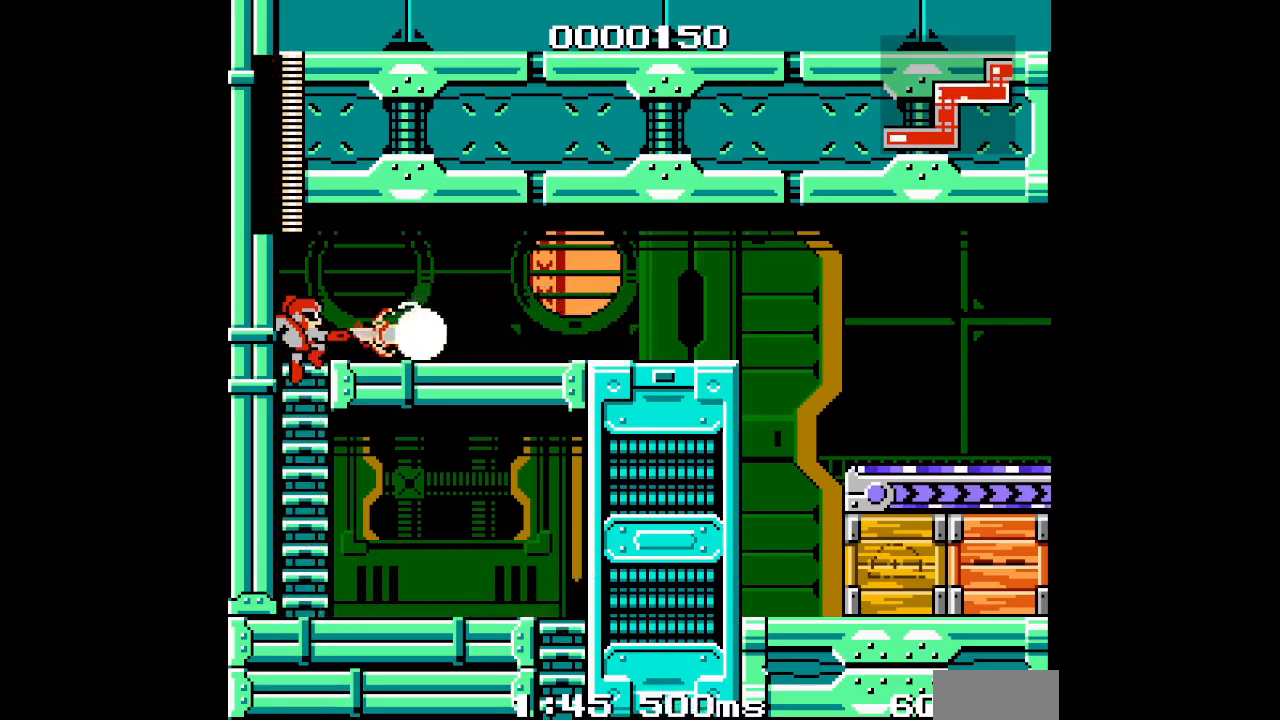
{"buttons": ["DPAD_UP"], "events": []}
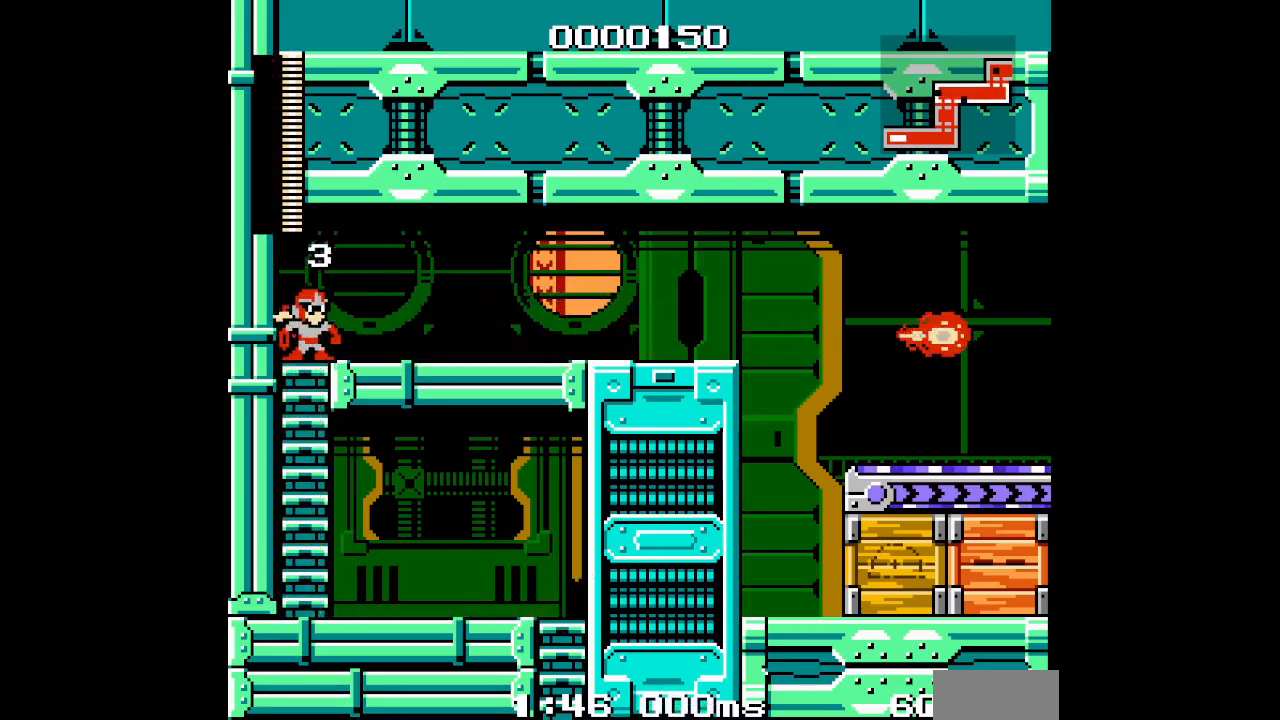
{"buttons": [], "events": [[167, "DPAD_UP", "up"]]}
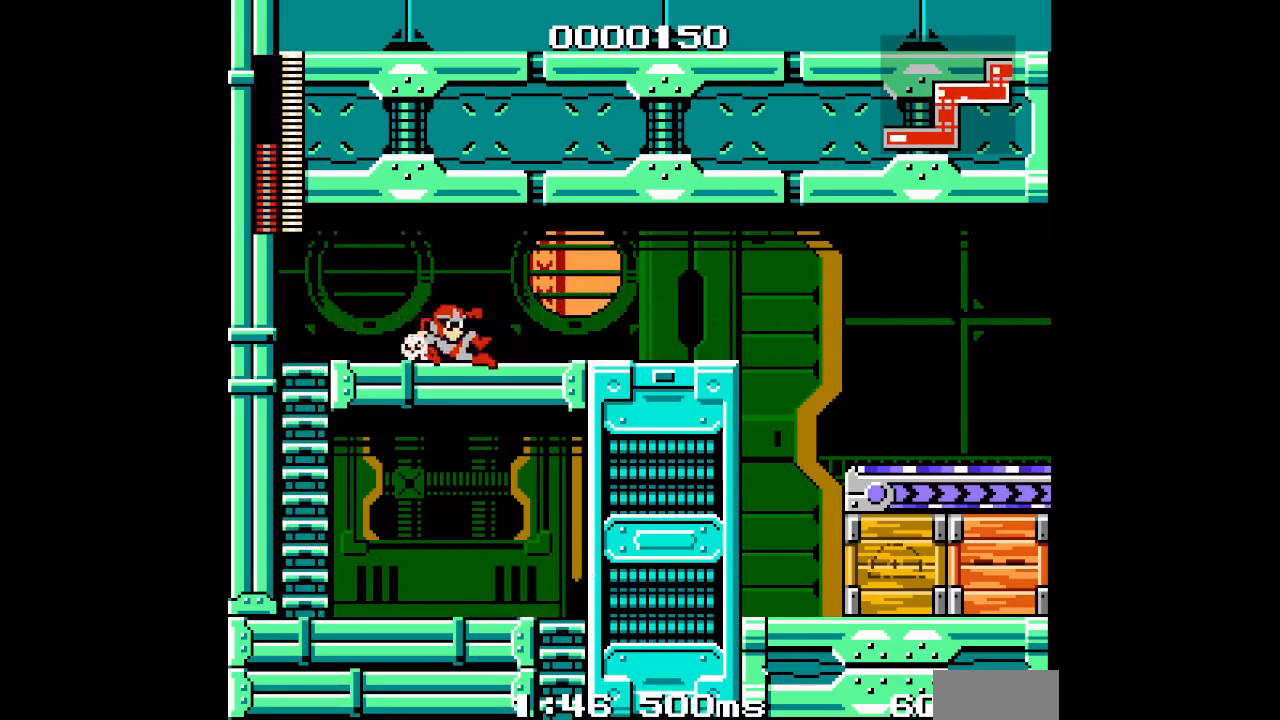
{"buttons": [], "events": []}
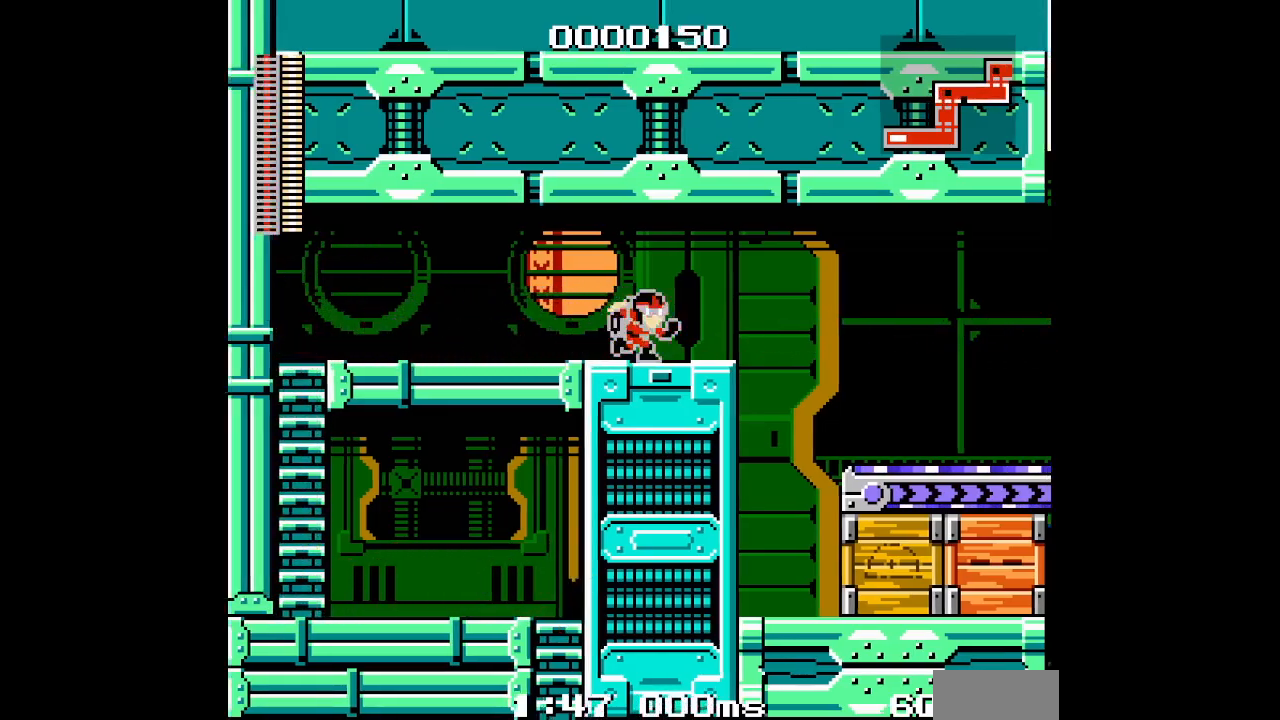
{"buttons": [], "events": []}
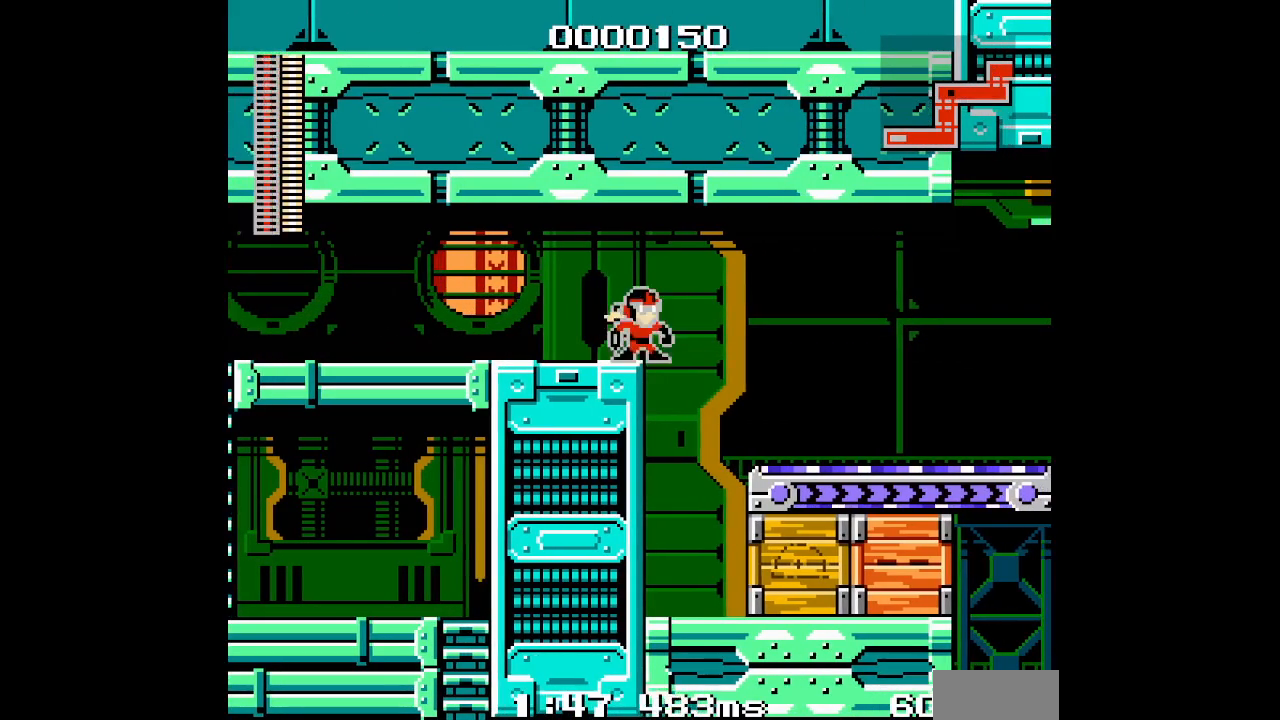
{"buttons": []}
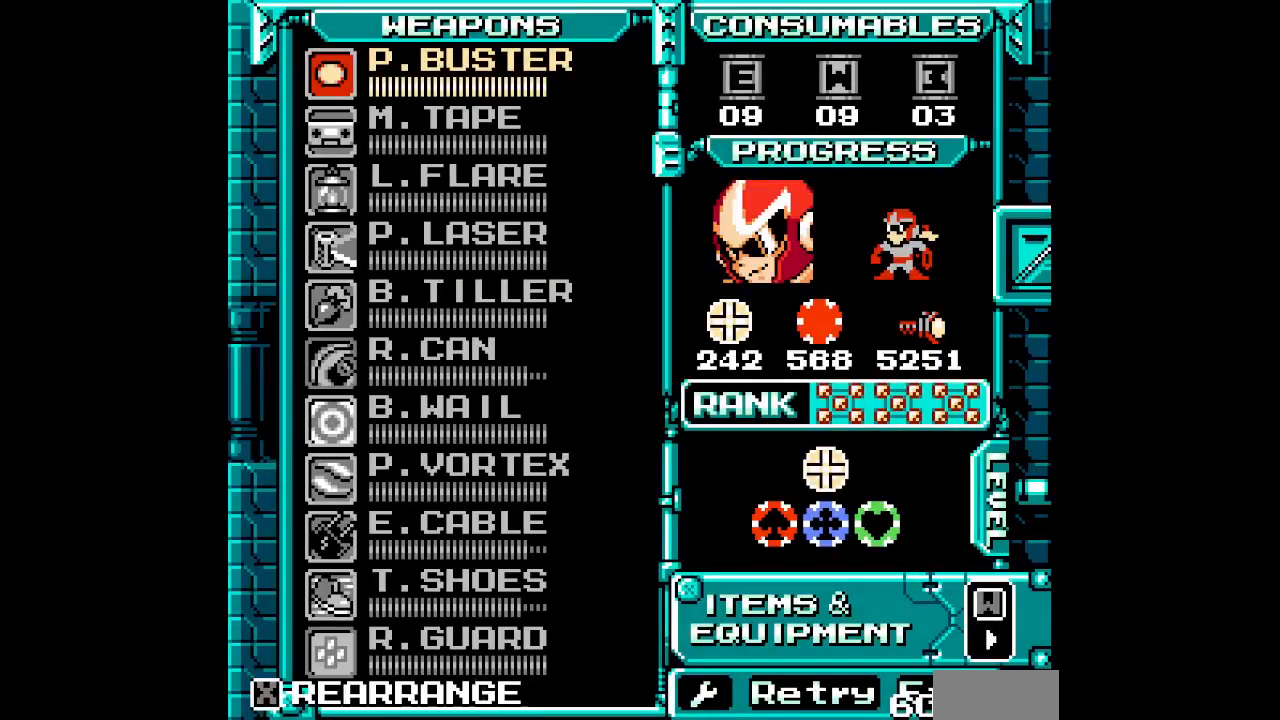
{"buttons": [], "events": [[233, "DPAD_UP", "down"], [317, "DPAD_UP", "up"], [383, "DPAD_UP", "down"], [467, "DPAD_UP", "up"]]}
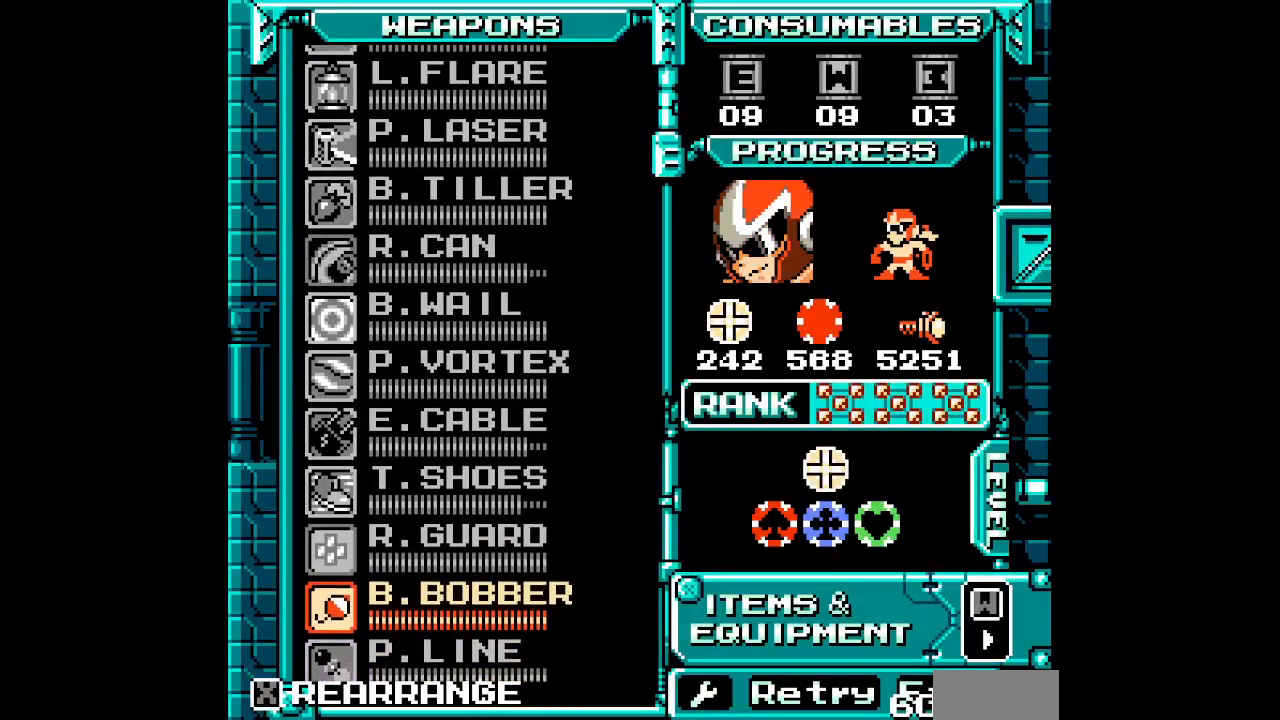
{"buttons": [], "events": [[50, "DPAD_UP", "down"], [133, "DPAD_UP", "up"], [200, "DPAD_UP", "down"], [283, "DPAD_UP", "up"], [350, "DPAD_UP", "down"], [450, "DPAD_UP", "up"]]}
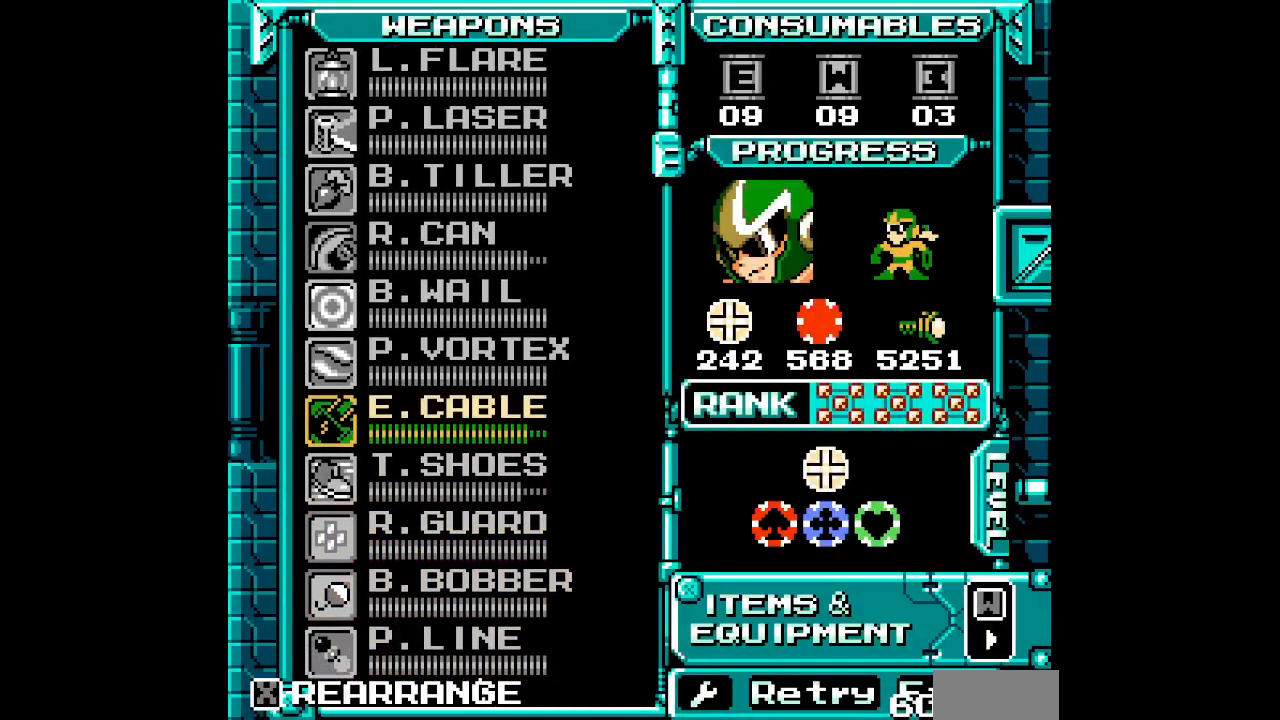
{"buttons": []}
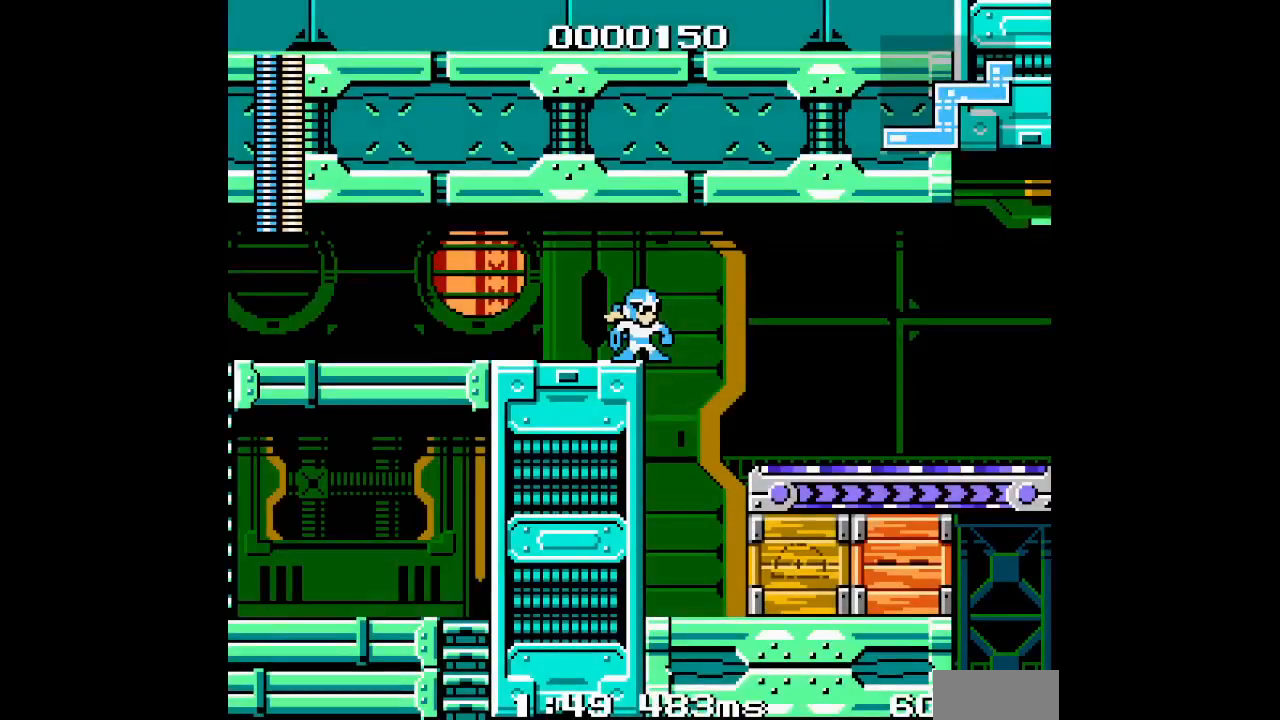
{"buttons": [], "events": []}